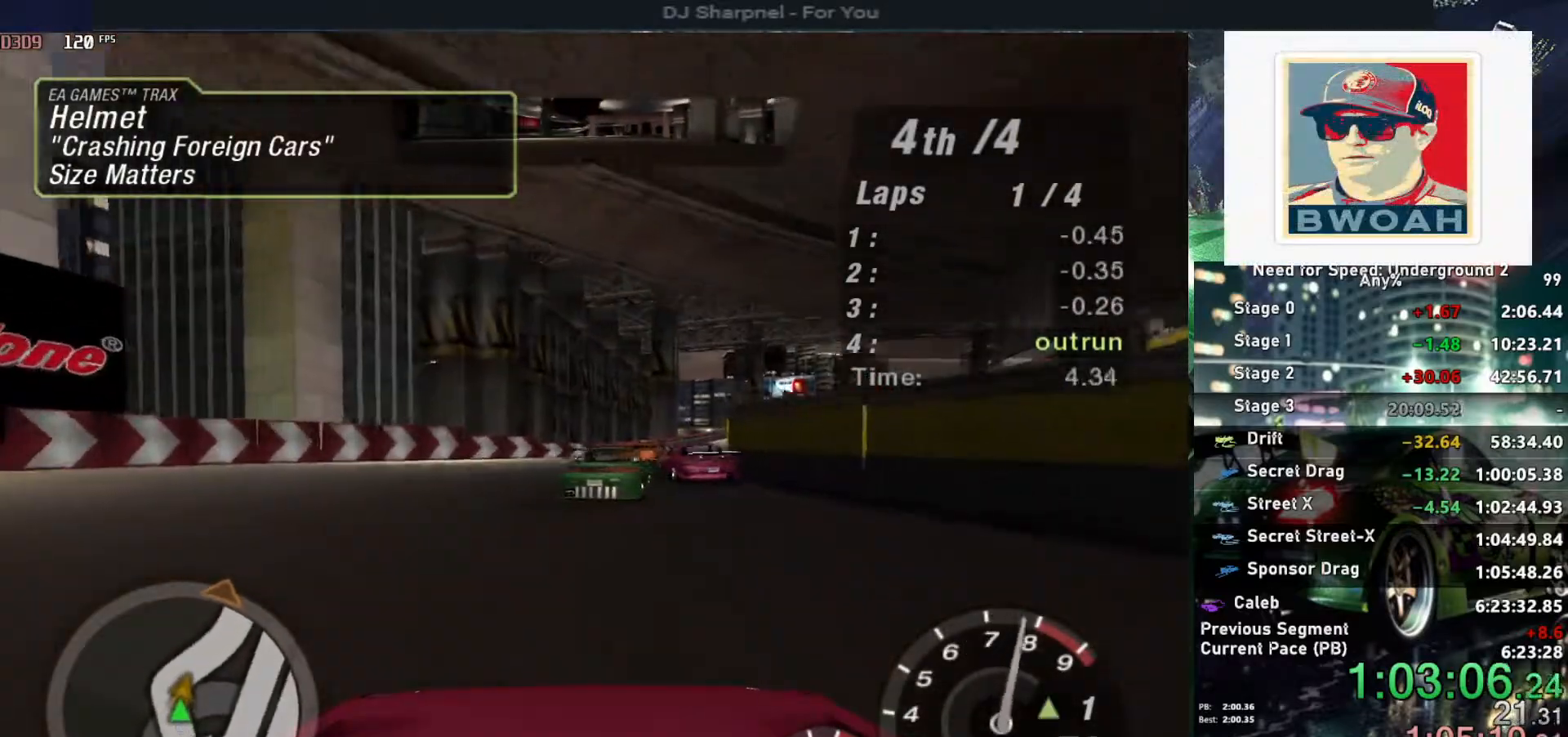
Gameplay with keyboard; each line is a JSON object with the keys held at the frame after it. "events" lists presses ("down") and releases ("up") of "alt", "ctrl", "down", "escape", "left", "r", "return", "right", "shift", "space", "super", "t", "tab", "u" and "up" between this image and that frame as [ms after this image, input, new state], when the widget could be followed in between. No other keys are recorded. Mouse input is not recorded.
{"keys": ["right", "up"], "events": [[33, "right", "down"], [117, "right", "up"], [317, "shift", "down"], [350, "shift", "up"], [500, "right", "down"]]}
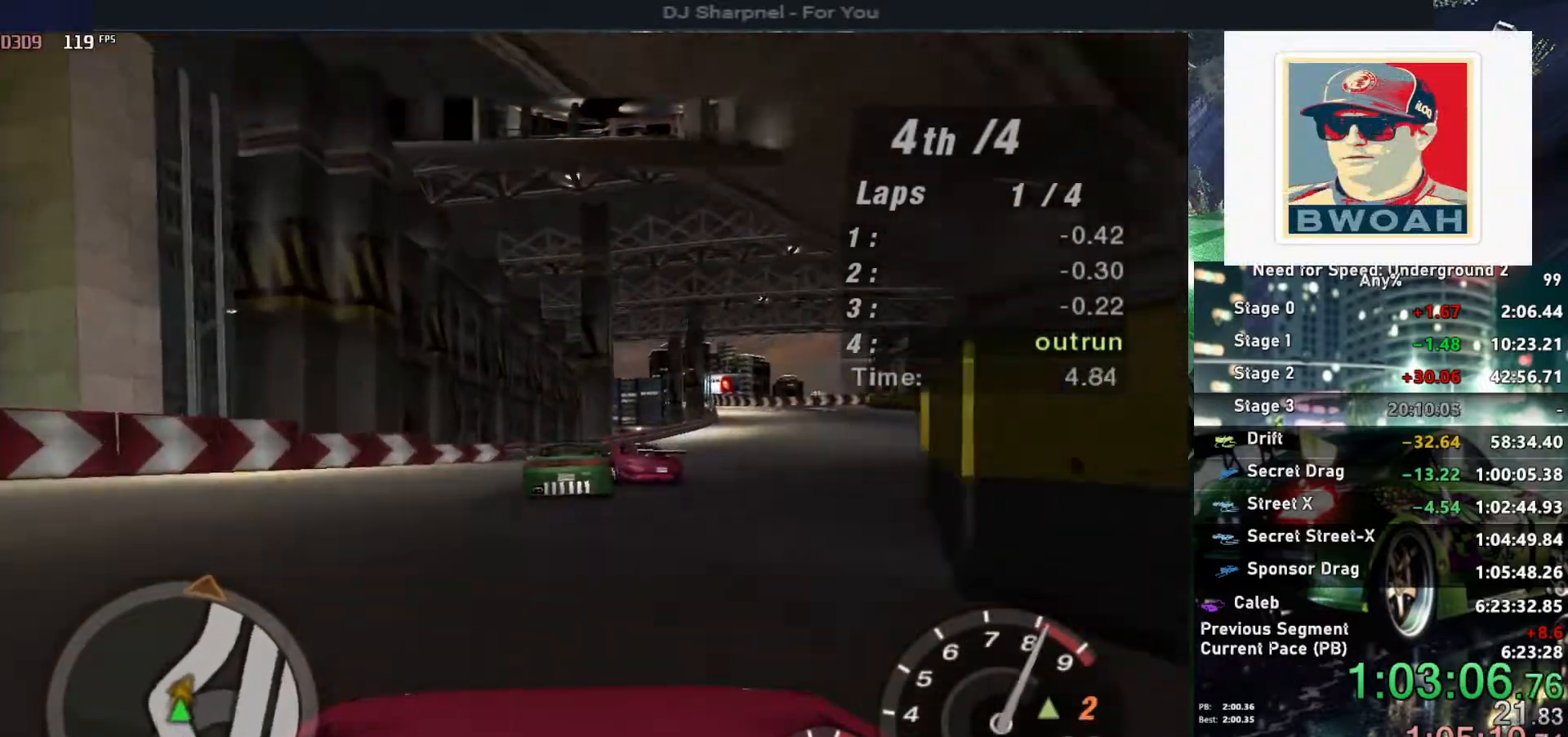
{"keys": ["up"], "events": [[133, "right", "up"]]}
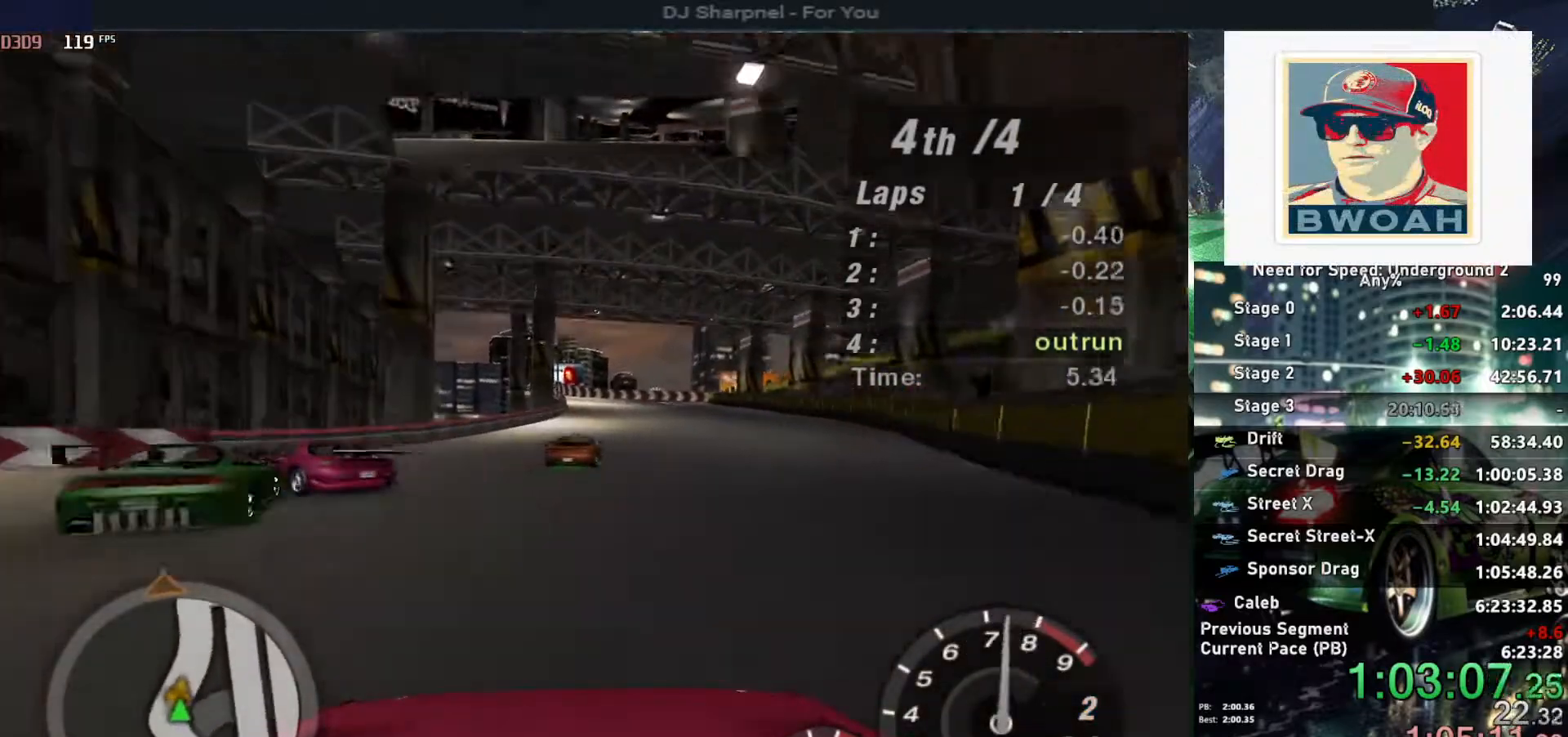
{"keys": ["up"], "events": []}
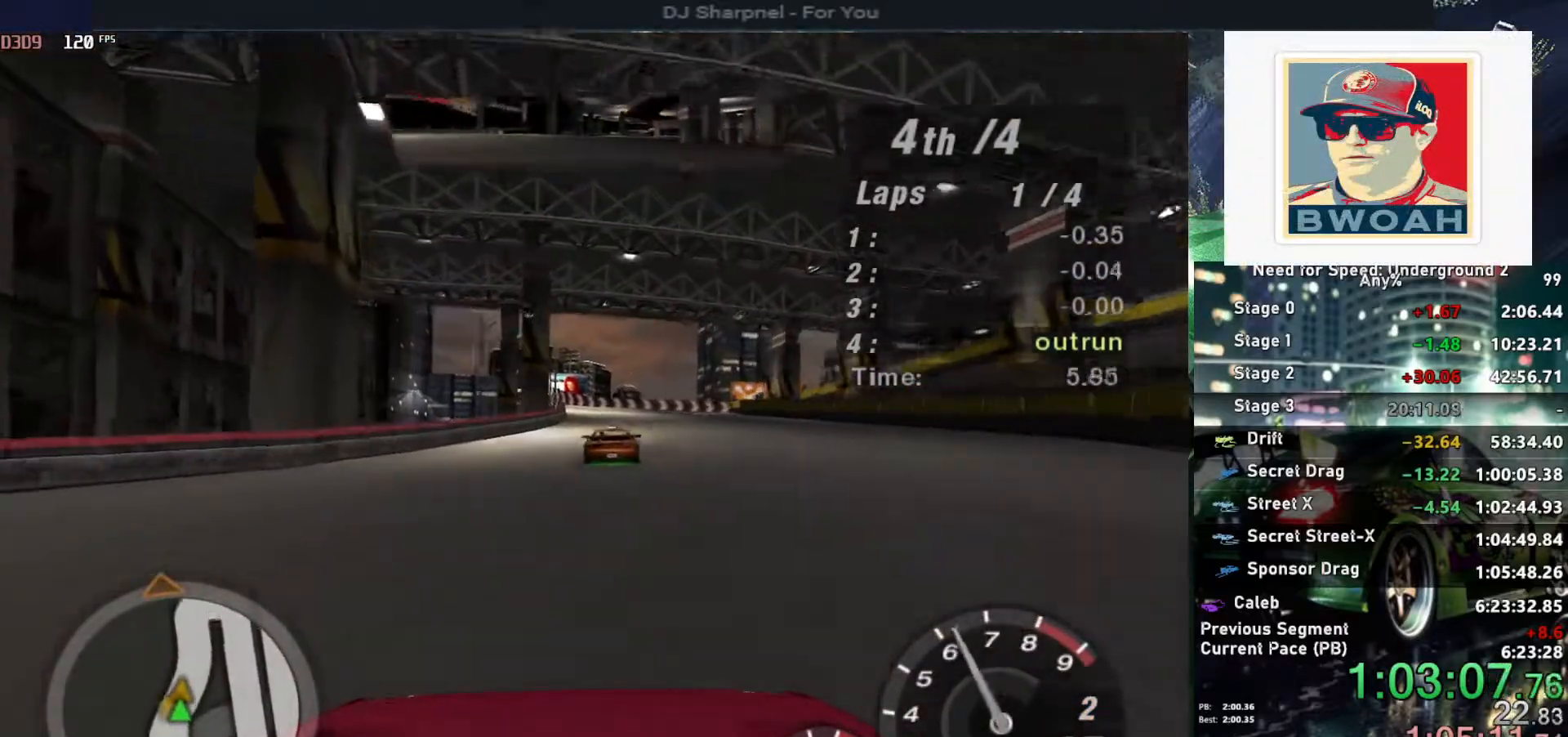
{"keys": ["up"], "events": [[33, "right", "down"], [117, "right", "up"]]}
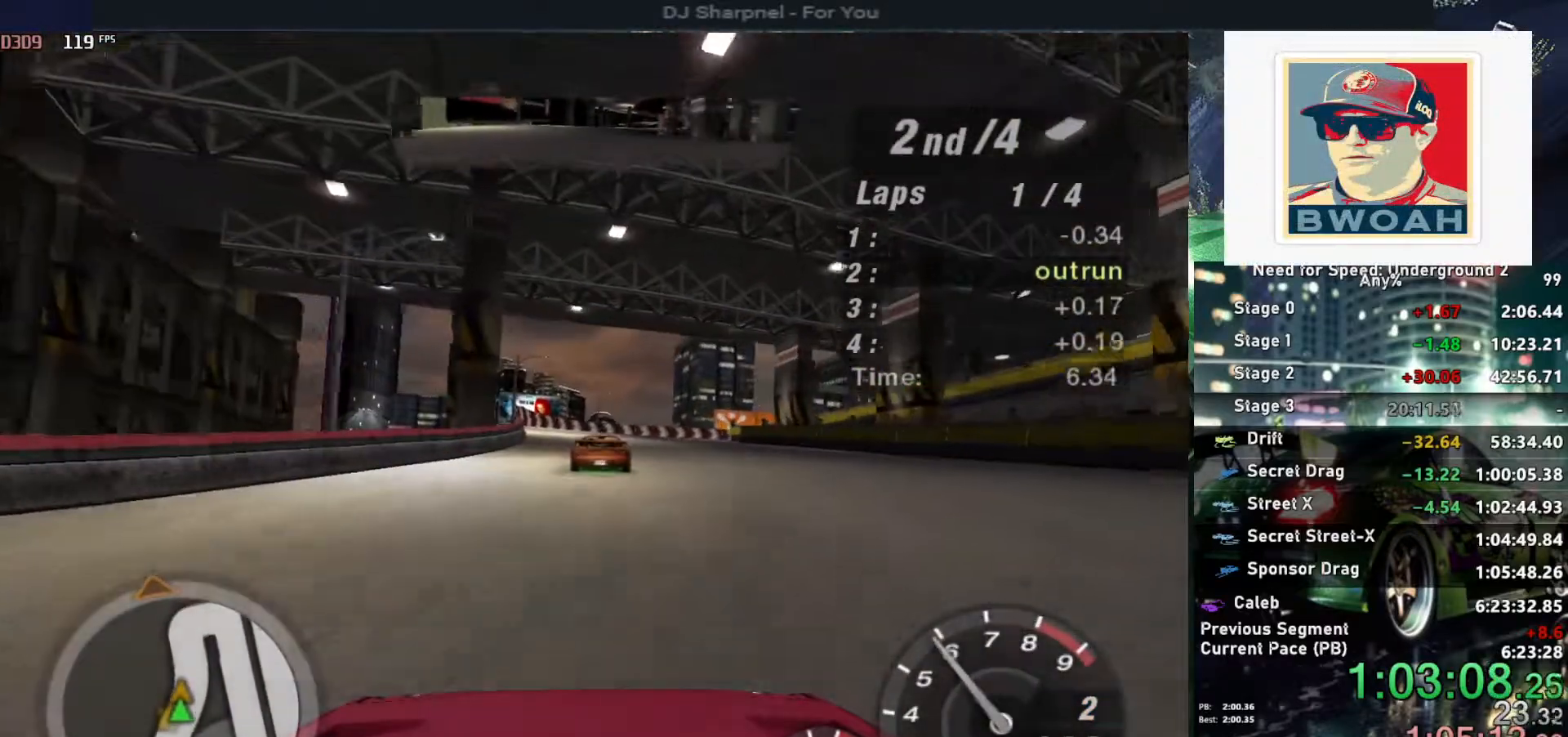
{"keys": ["up"], "events": [[317, "left", "down"], [417, "left", "up"]]}
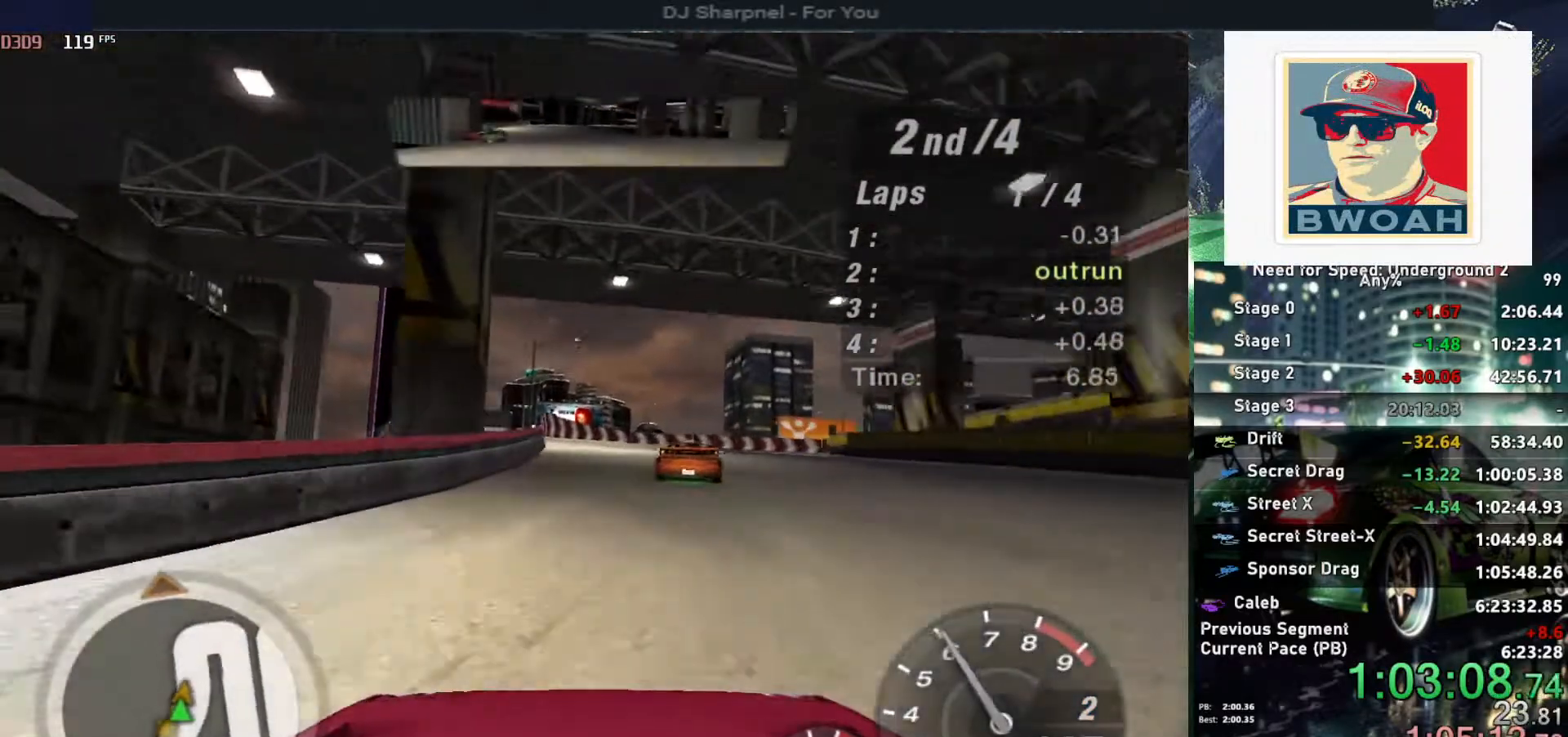
{"keys": ["up"], "events": [[383, "right", "down"], [433, "right", "up"]]}
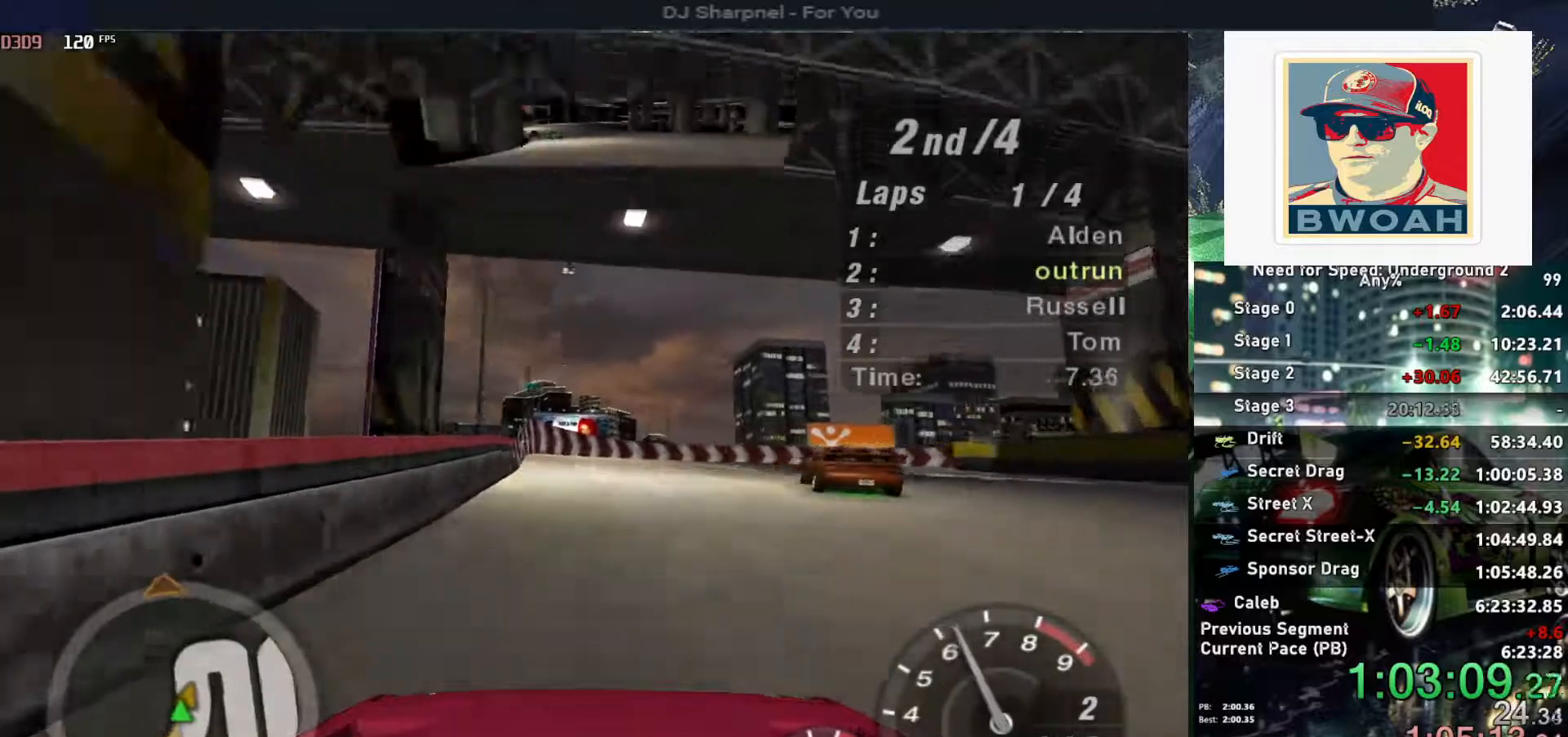
{"keys": ["right", "up"], "events": [[367, "right", "down"]]}
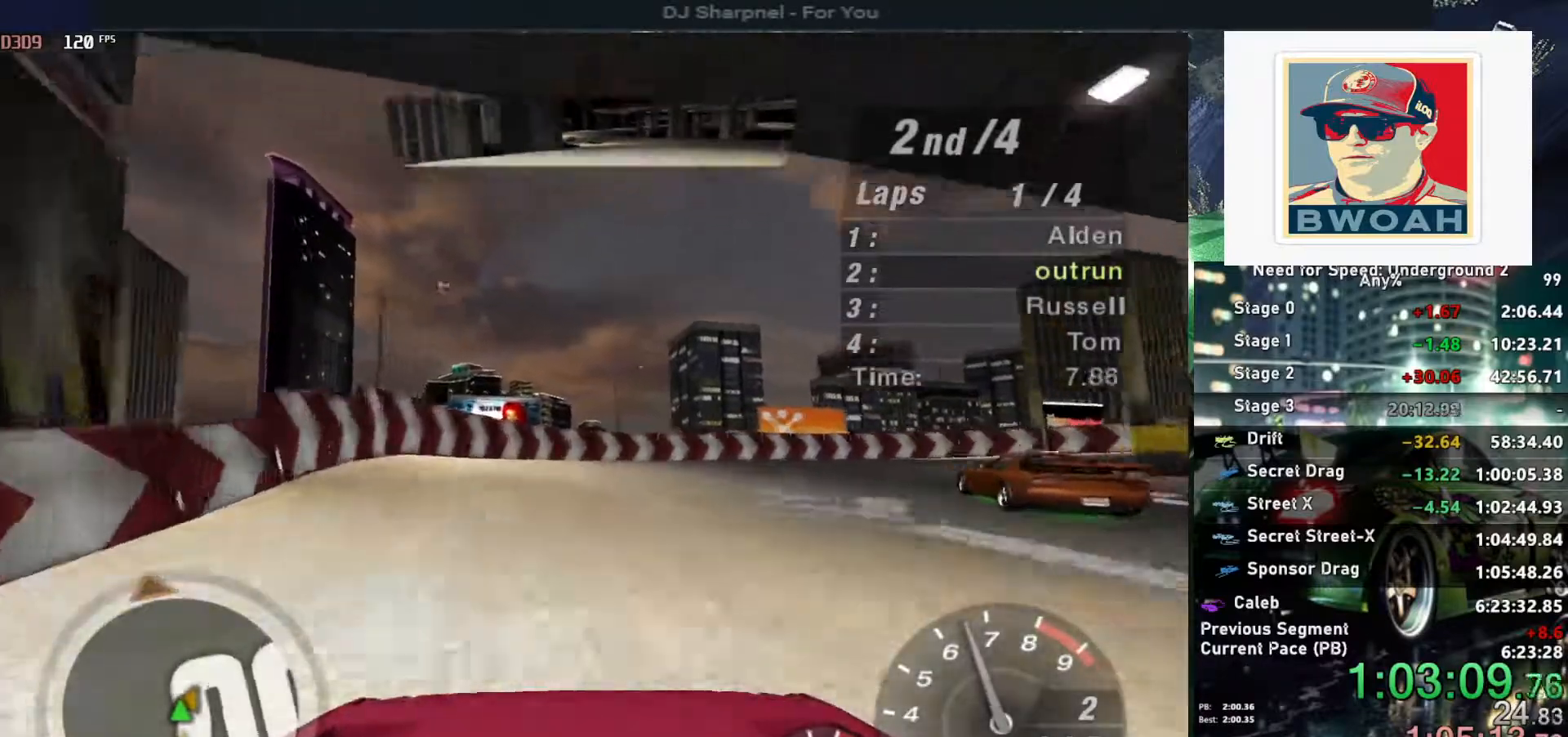
{"keys": ["right", "up"], "events": []}
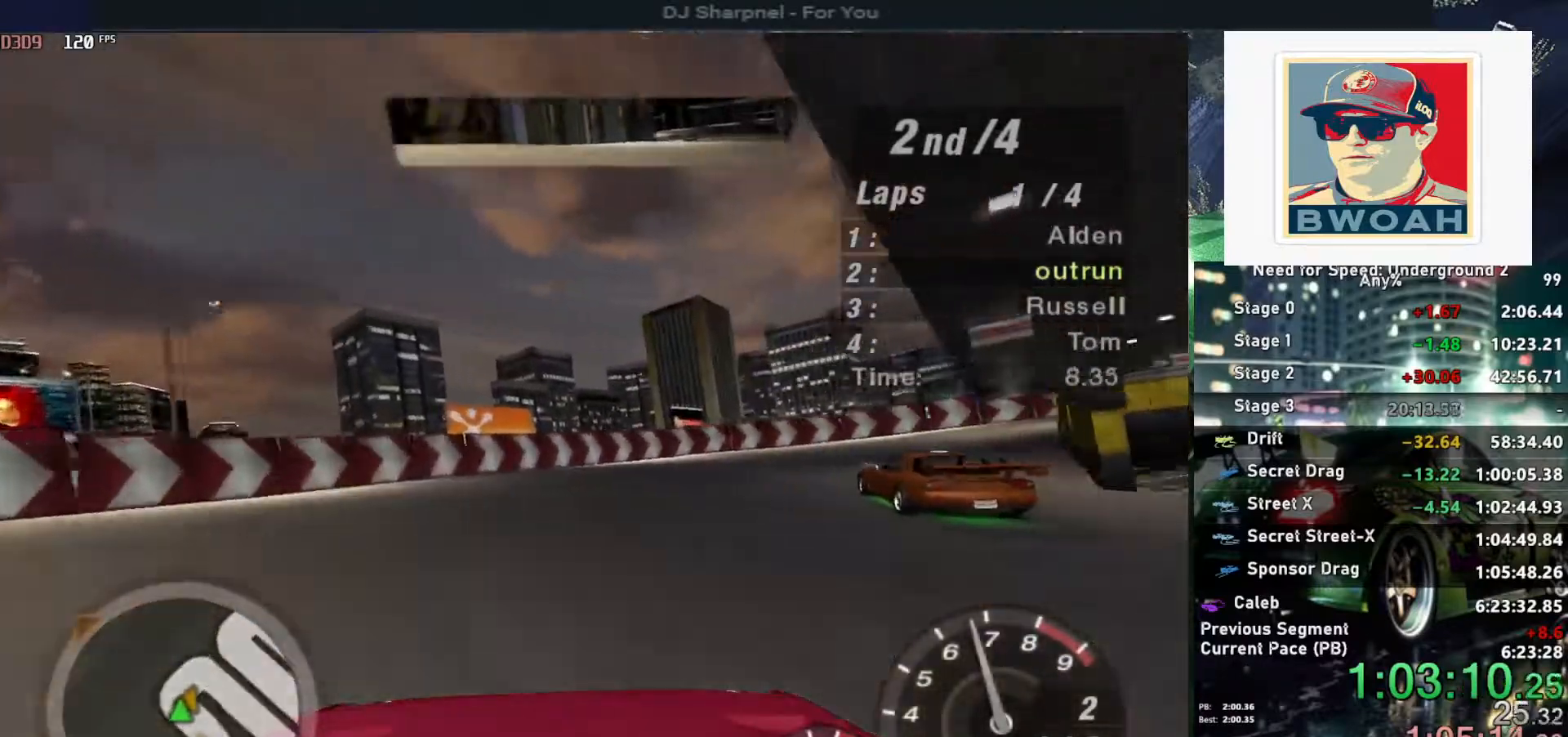
{"keys": ["right", "up"], "events": [[50, "right", "up"], [100, "right", "down"]]}
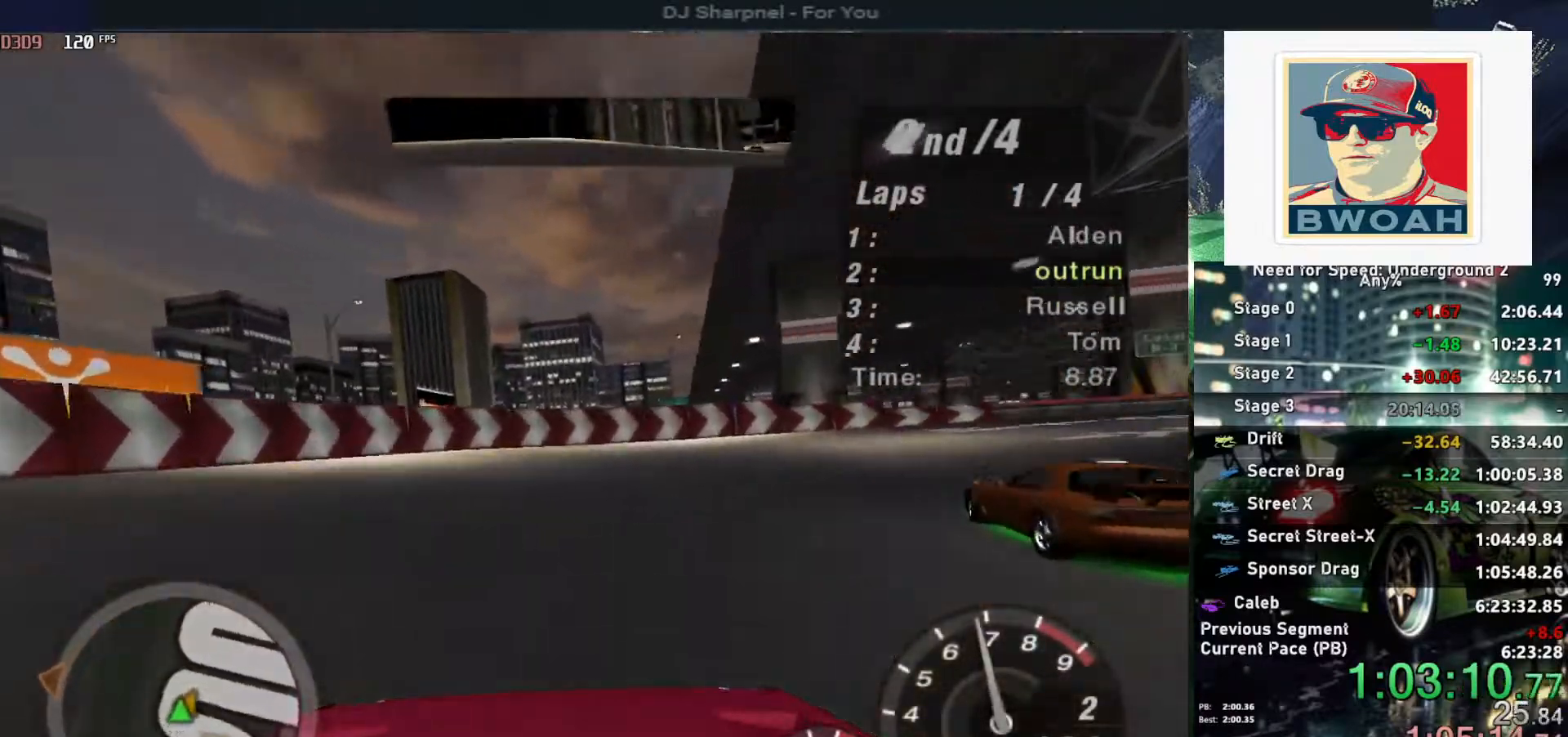
{"keys": ["right", "up"], "events": []}
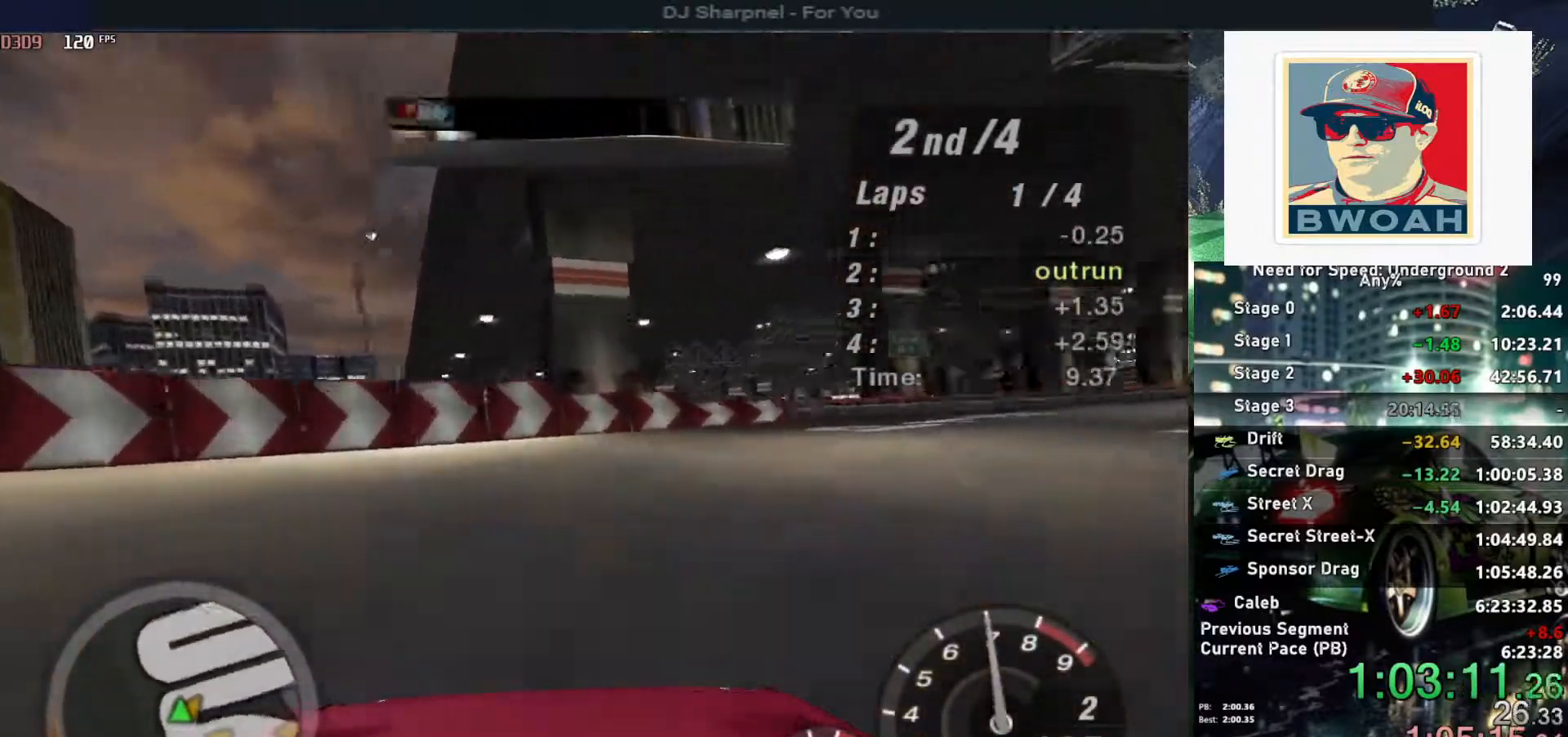
{"keys": ["right", "up"], "events": []}
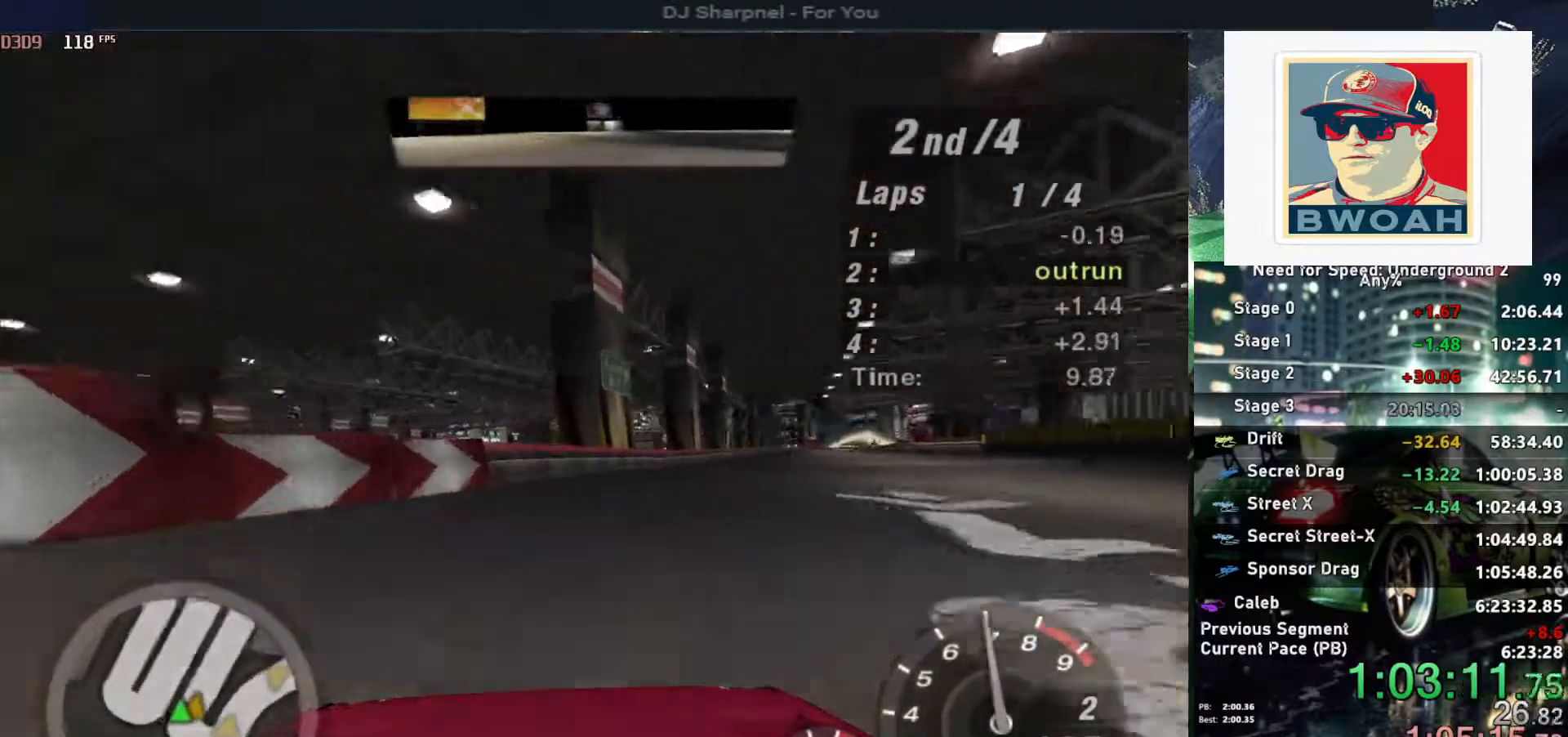
{"keys": ["up"], "events": [[300, "right", "up"]]}
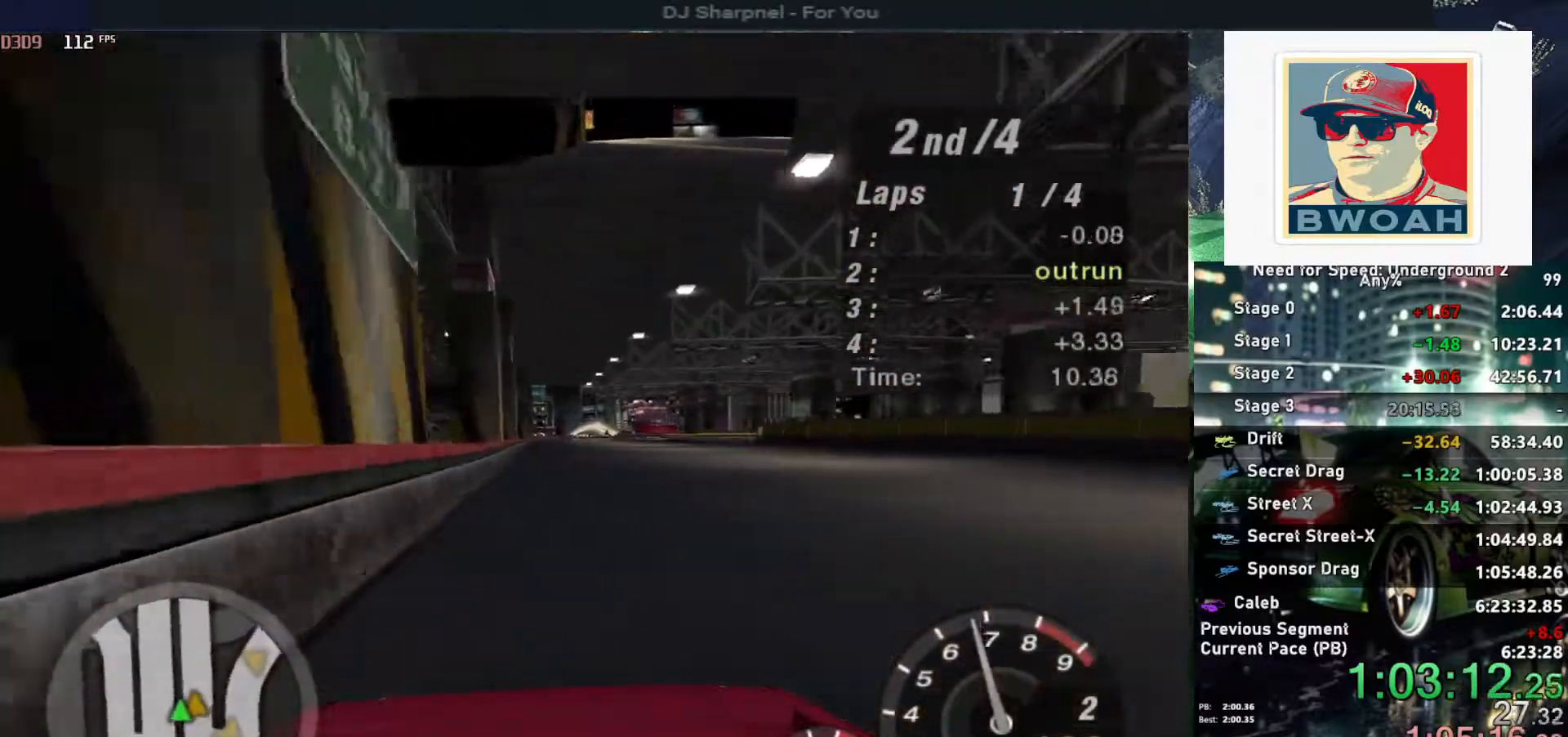
{"keys": ["up"], "events": []}
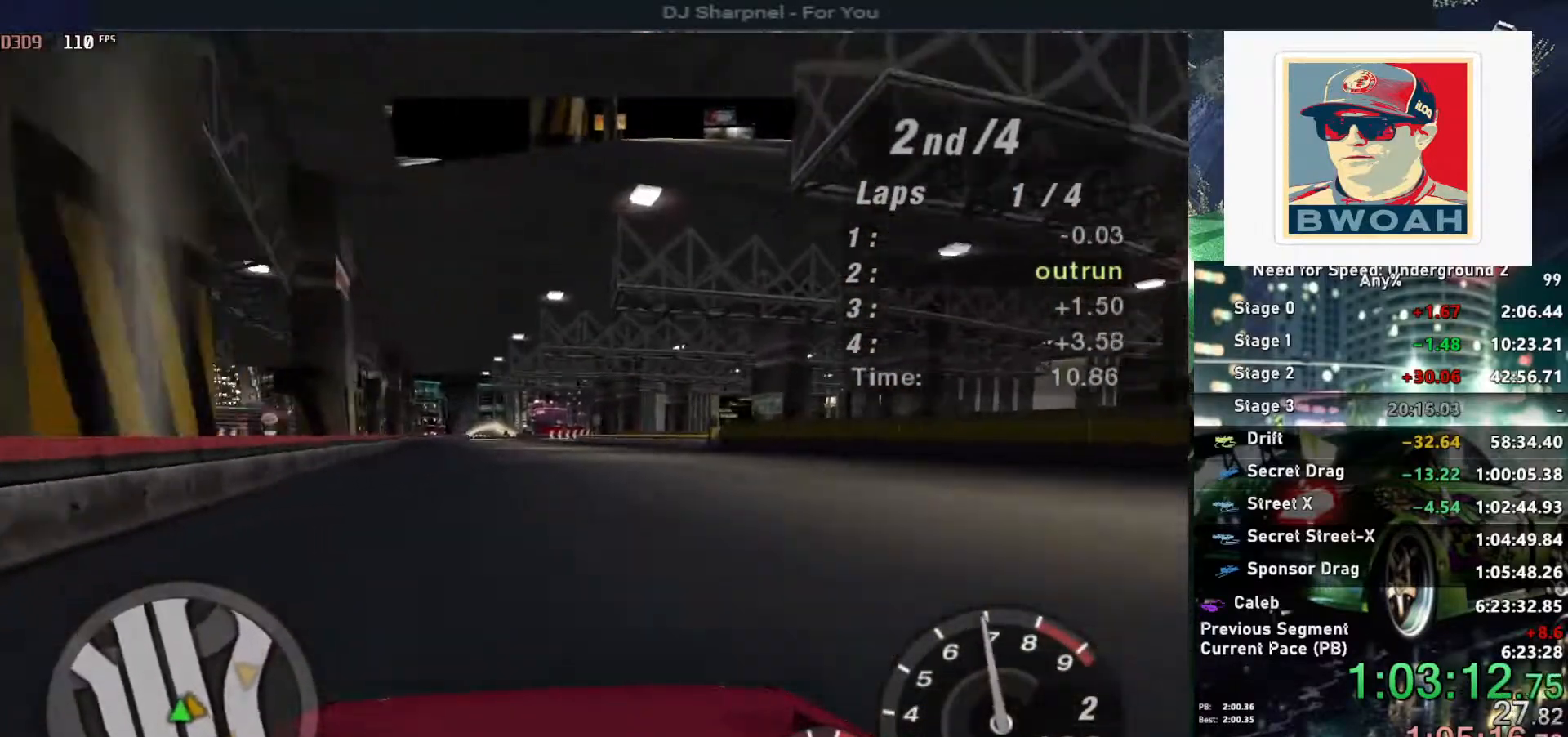
{"keys": ["up"], "events": [[83, "left", "down"], [133, "left", "up"], [250, "left", "down"], [333, "left", "up"]]}
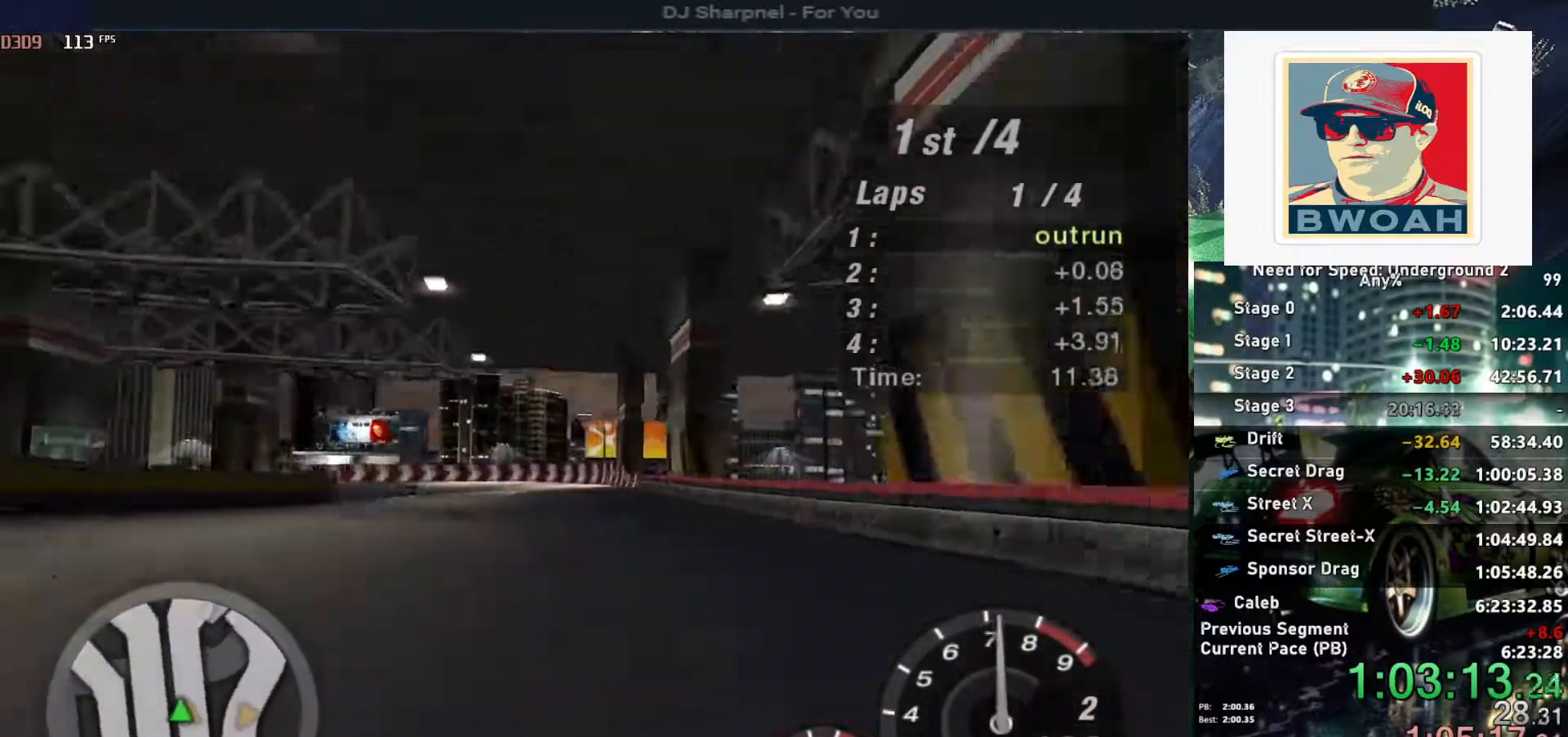
{"keys": ["right", "up"], "events": [[433, "right", "down"]]}
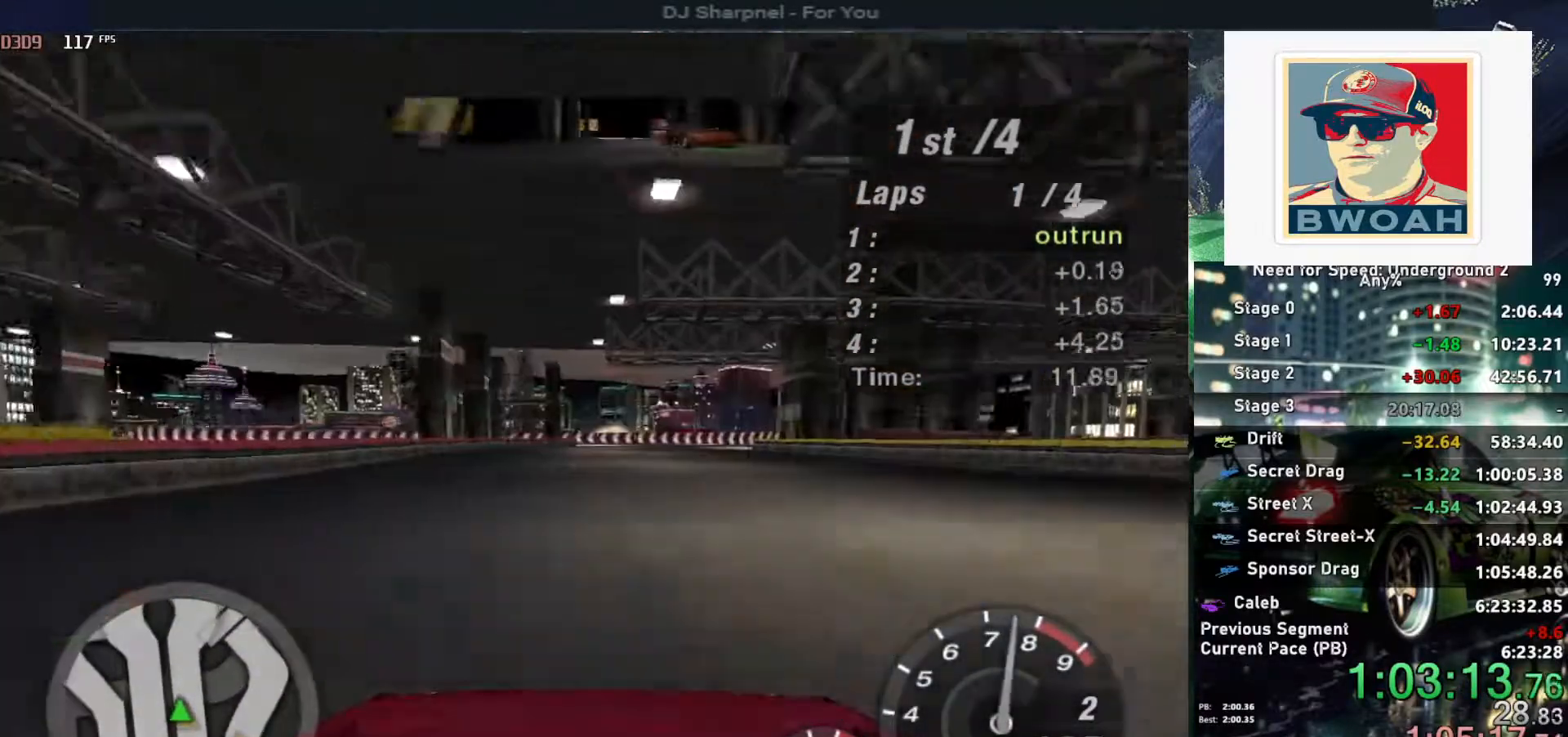
{"keys": ["up"], "events": [[33, "right", "up"], [367, "right", "down"], [450, "right", "up"]]}
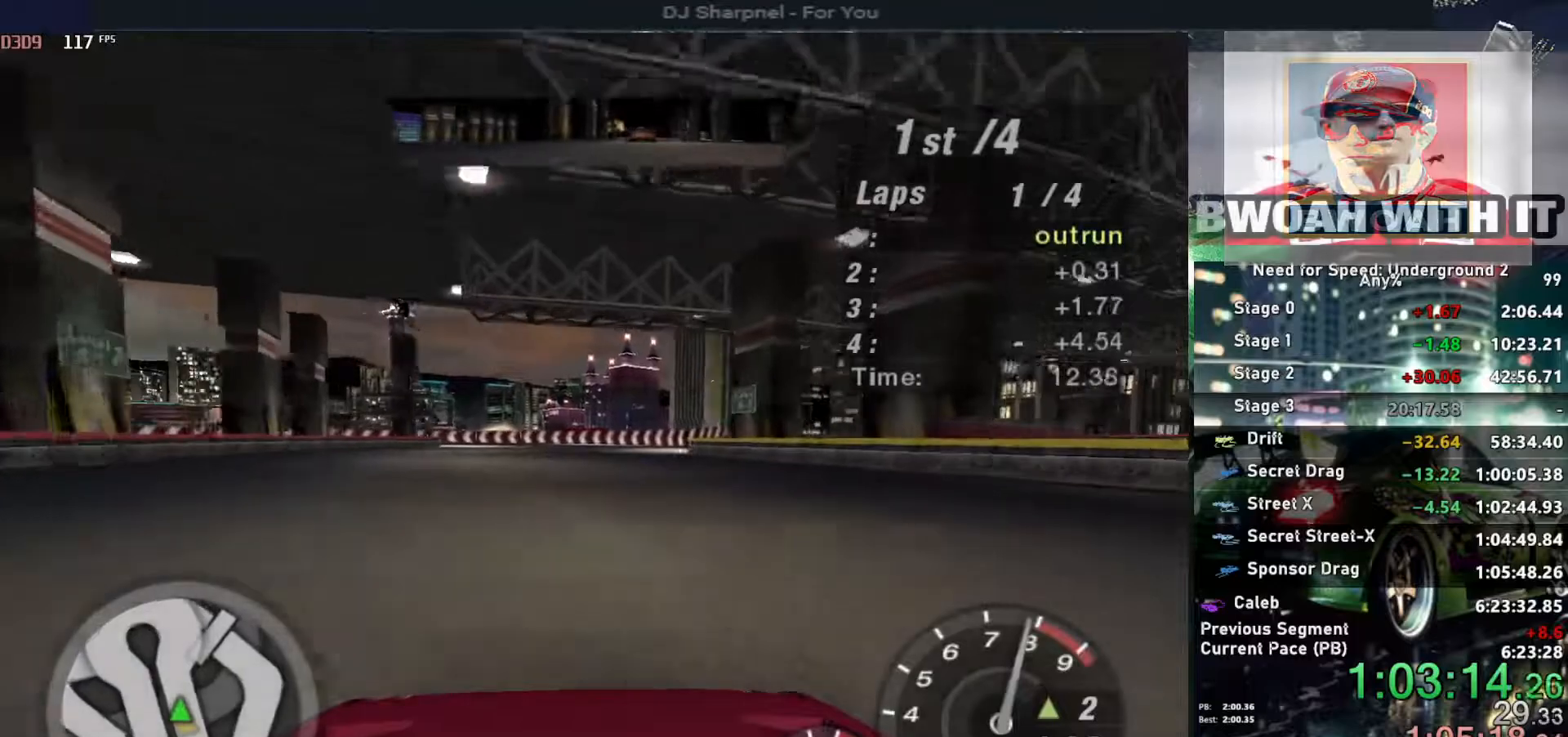
{"keys": ["up"], "events": [[333, "left", "down"], [417, "left", "up"]]}
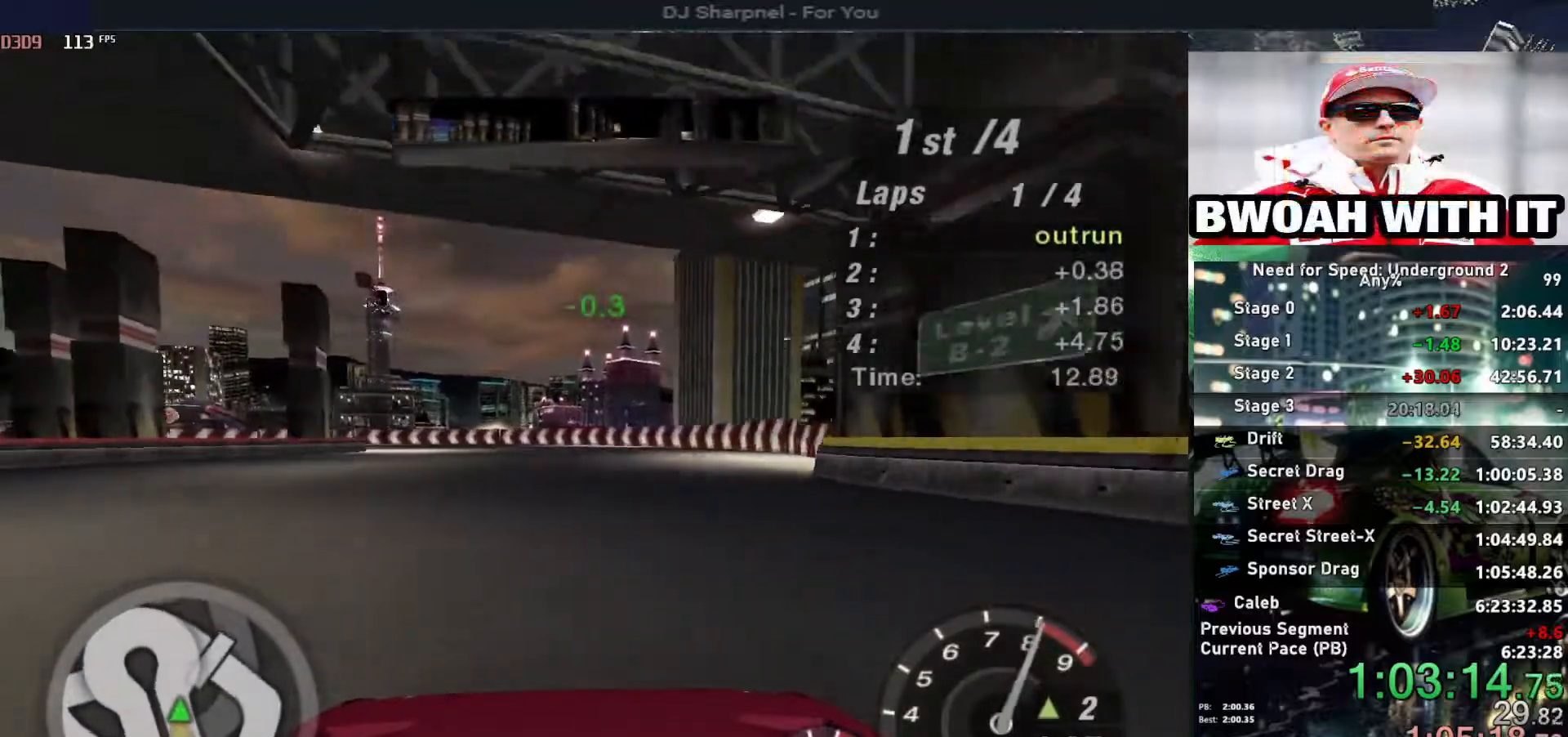
{"keys": ["up"], "events": []}
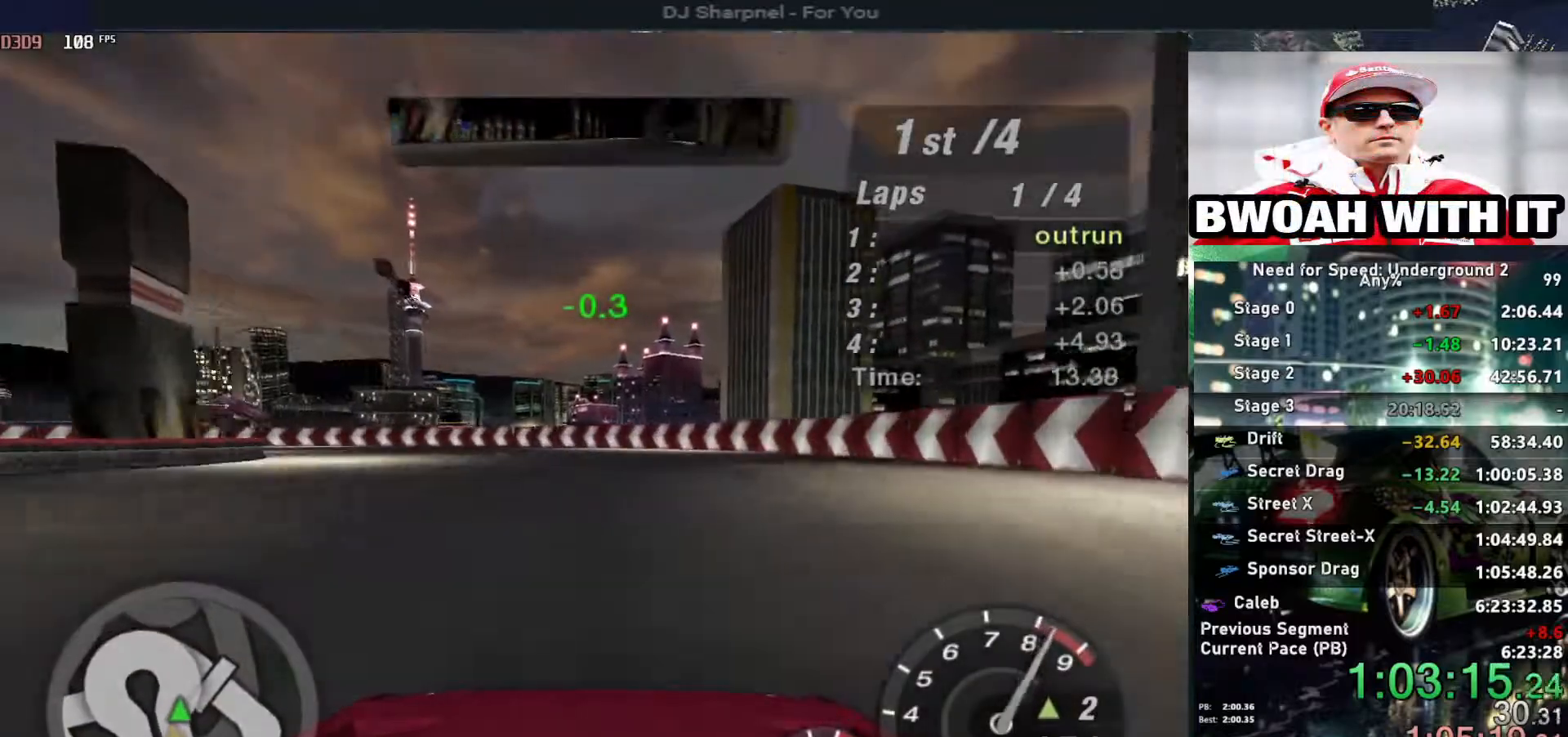
{"keys": ["left"], "events": [[33, "left", "down"], [133, "left", "up"], [133, "up", "up"], [217, "left", "down"]]}
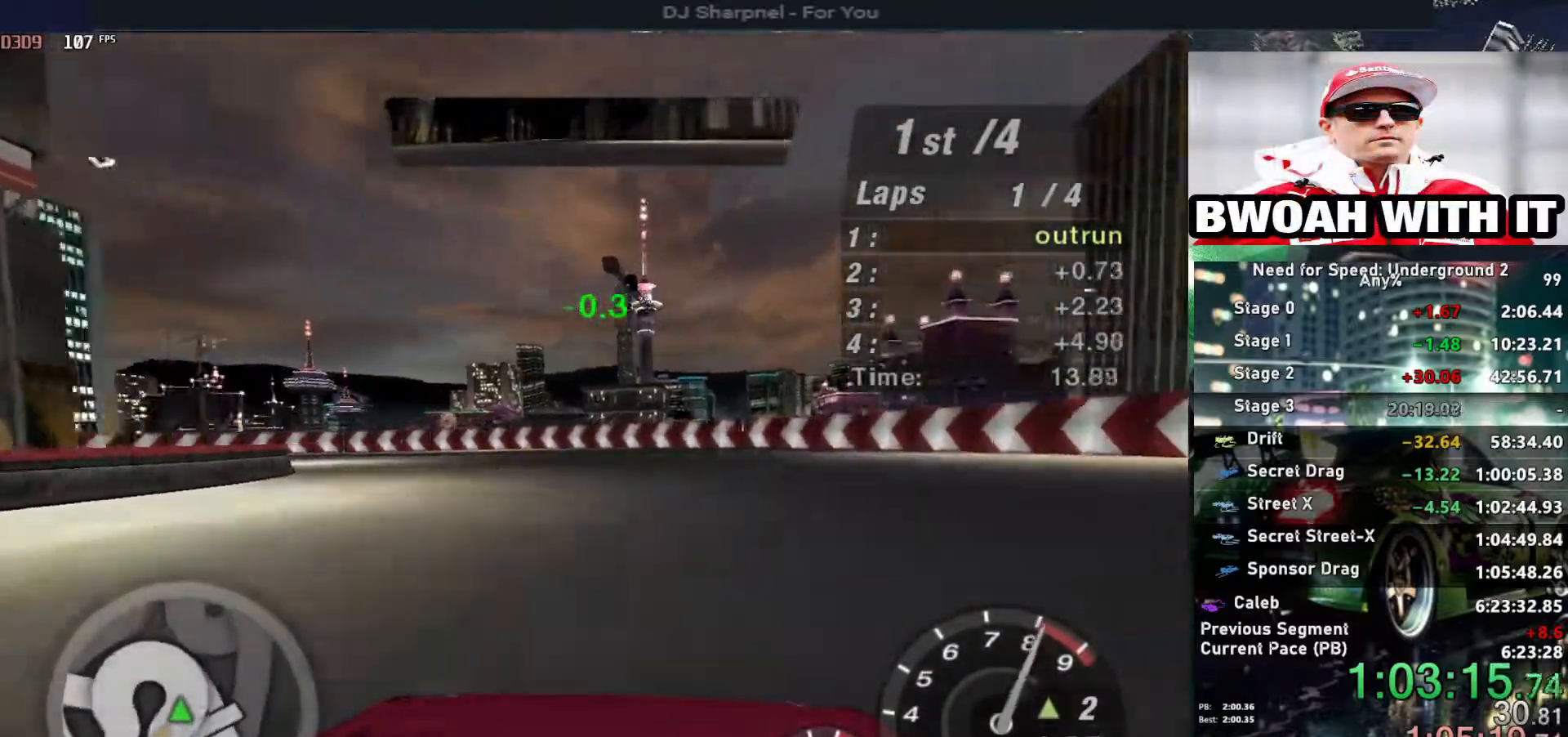
{"keys": ["left"], "events": [[50, "down", "down"], [283, "down", "up"]]}
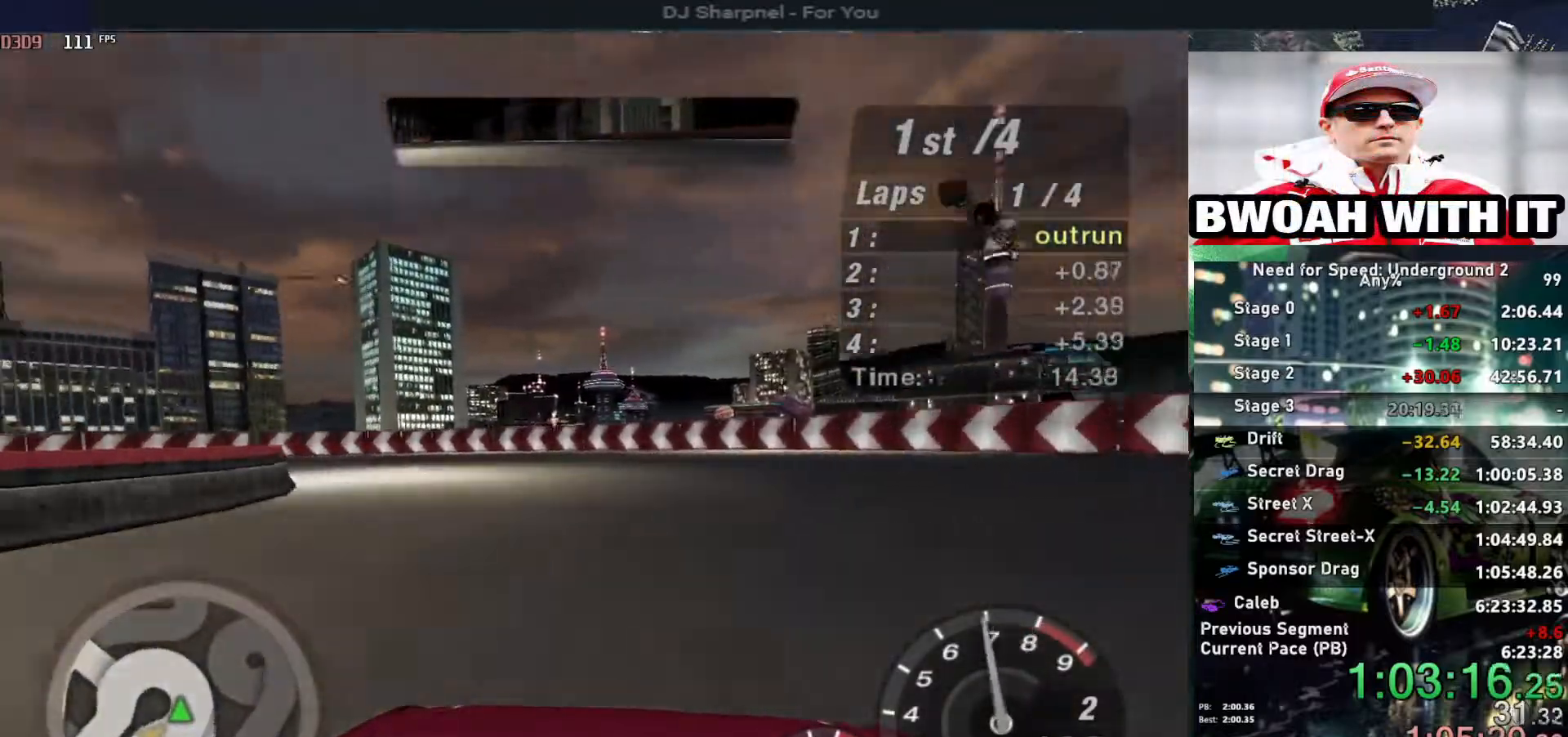
{"keys": ["left"], "events": []}
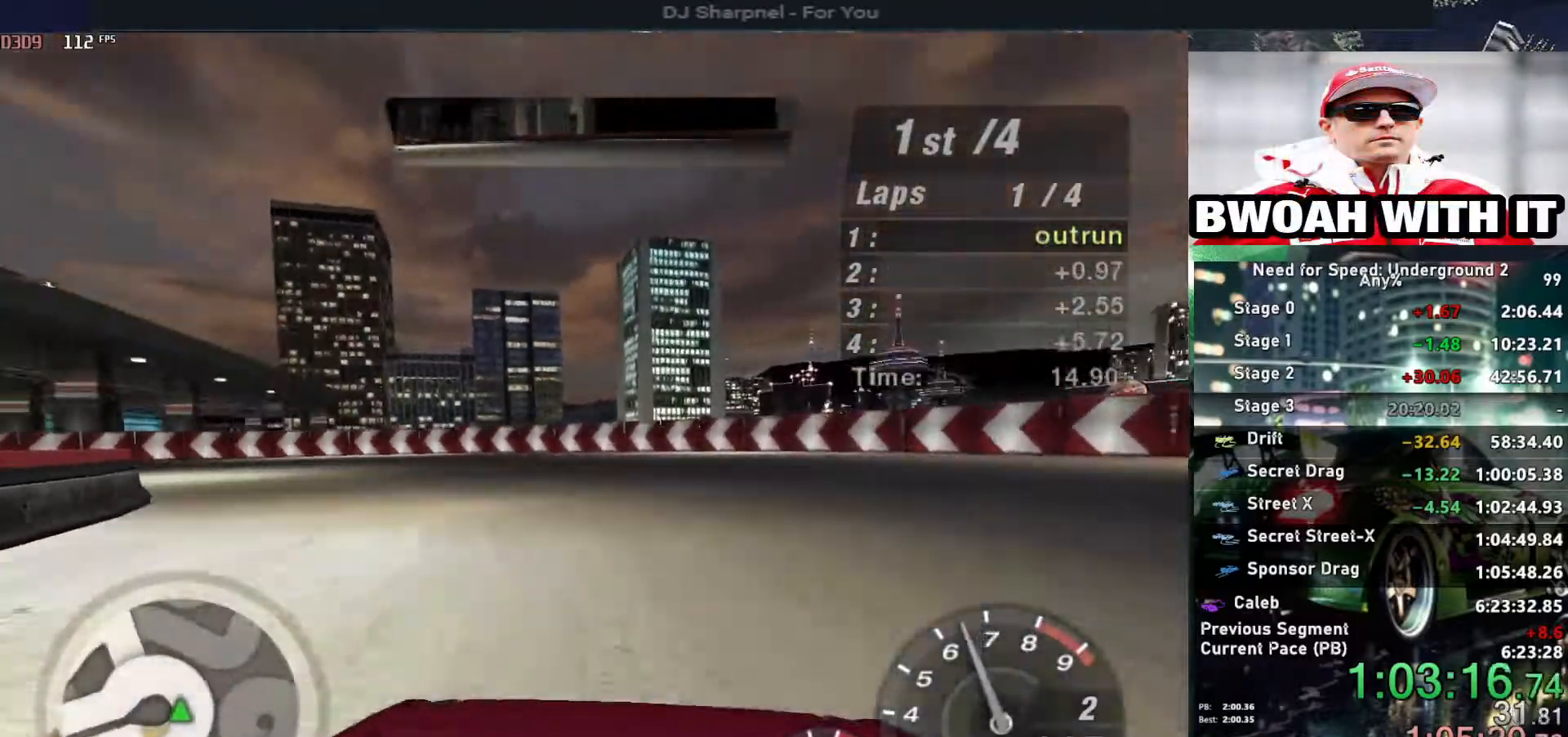
{"keys": ["left", "up"], "events": [[217, "up", "down"]]}
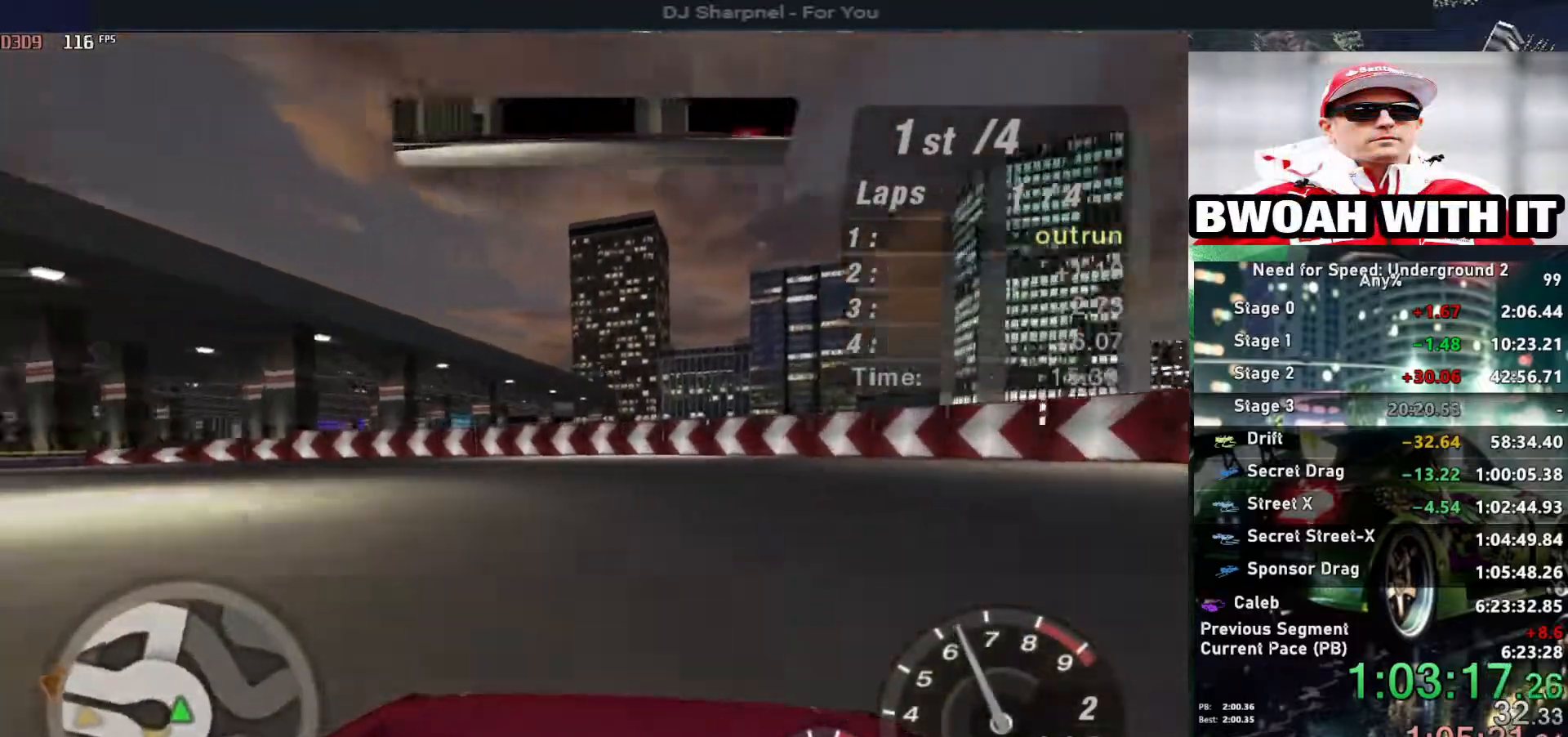
{"keys": ["left", "up"], "events": []}
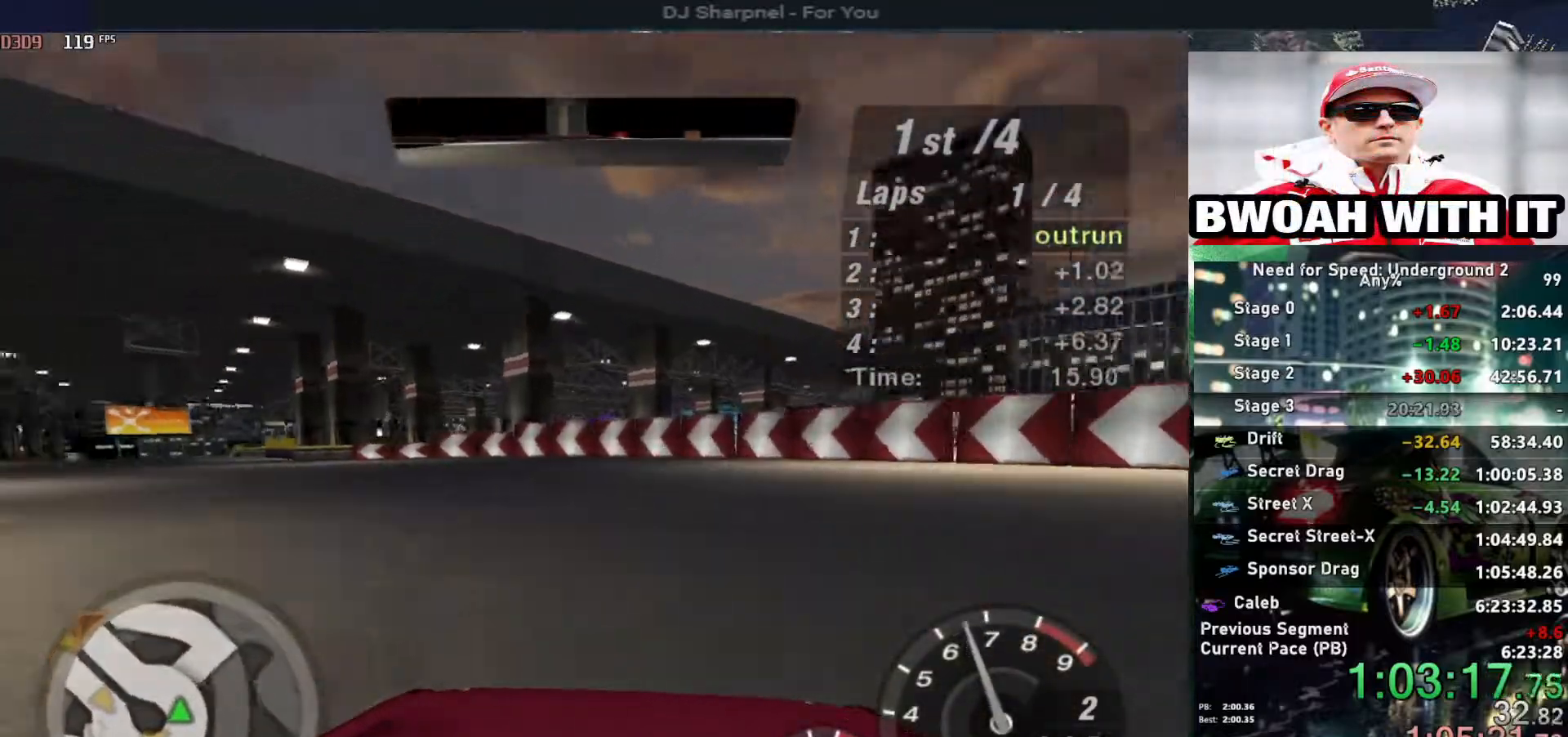
{"keys": ["left", "up"], "events": []}
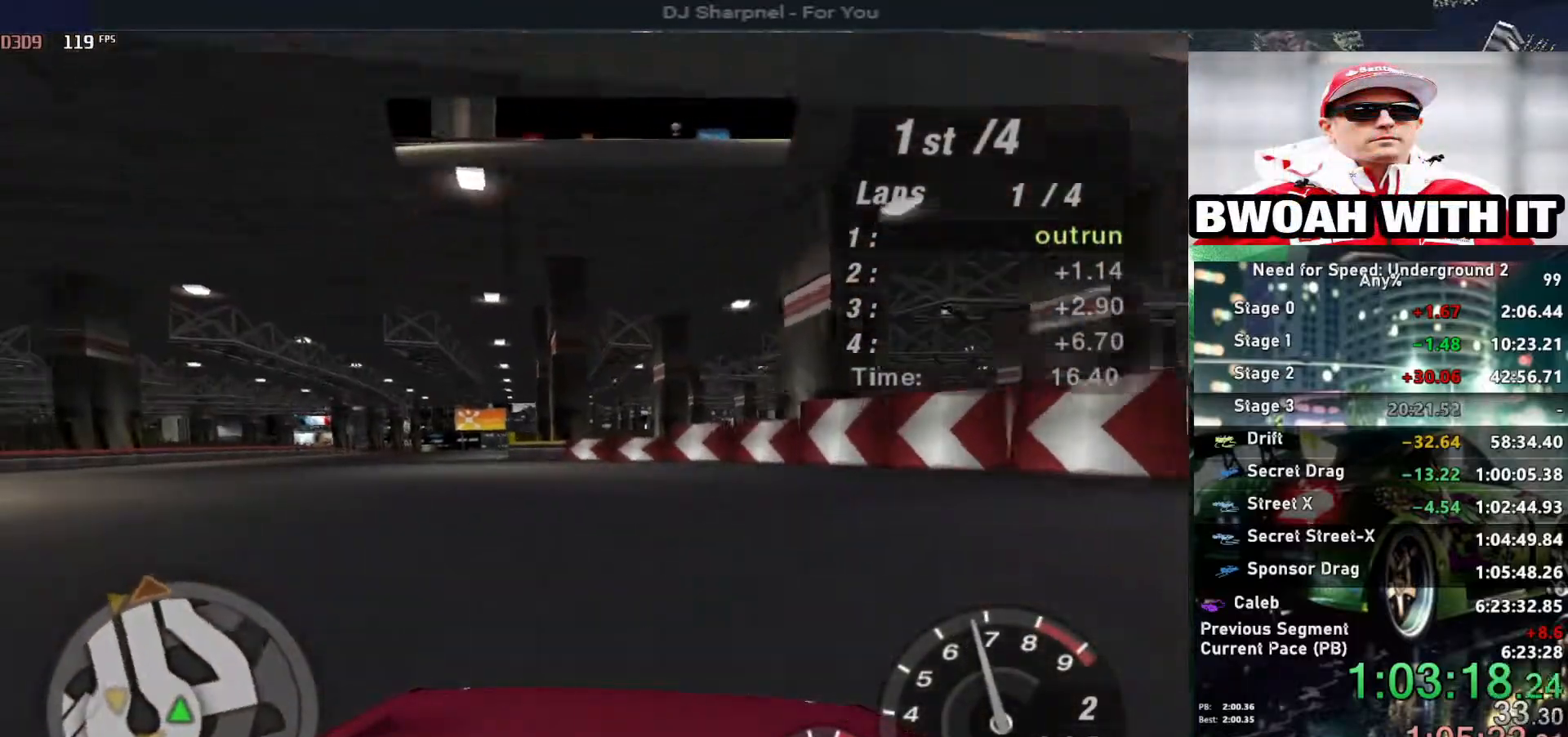
{"keys": ["up"], "events": [[217, "left", "up"]]}
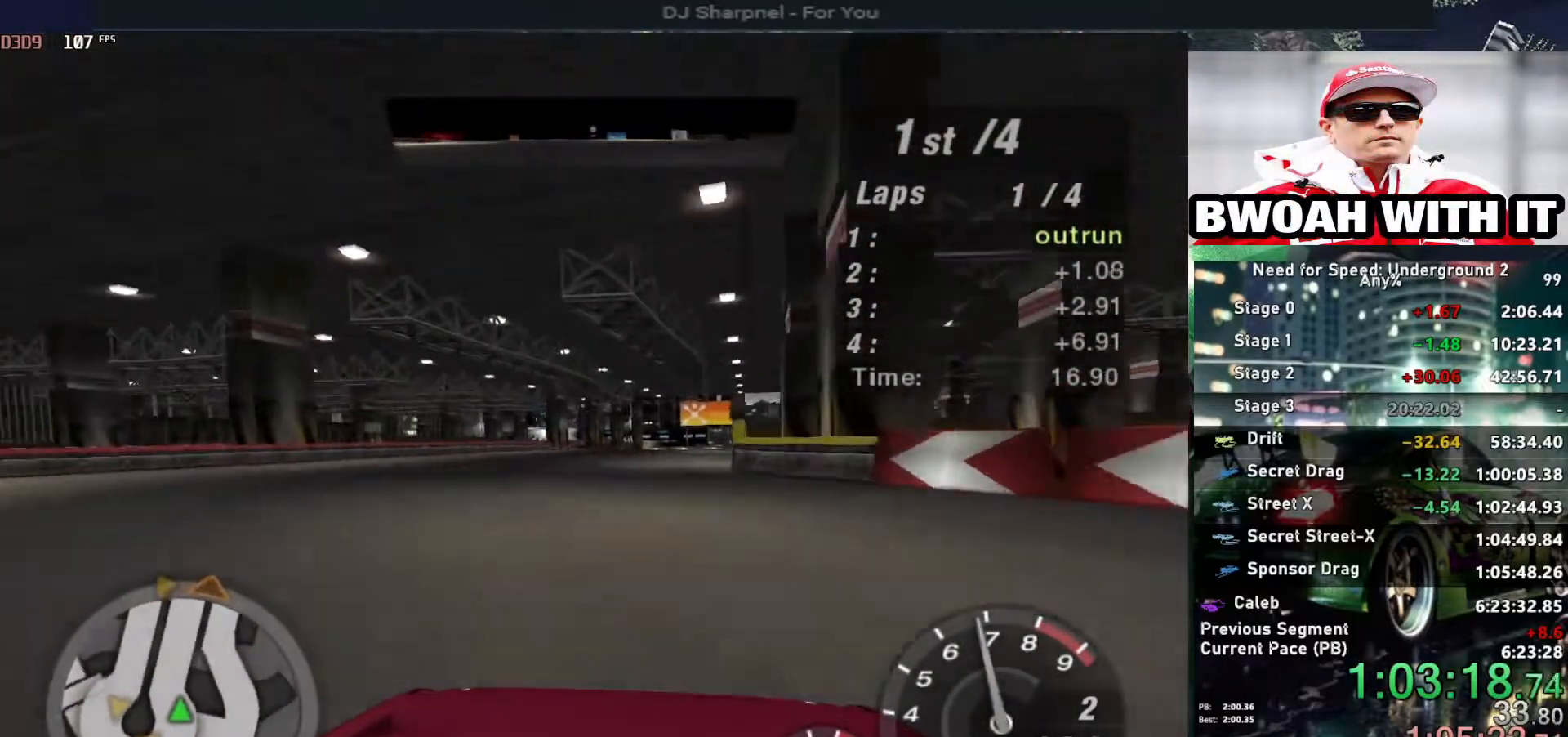
{"keys": ["up"], "events": []}
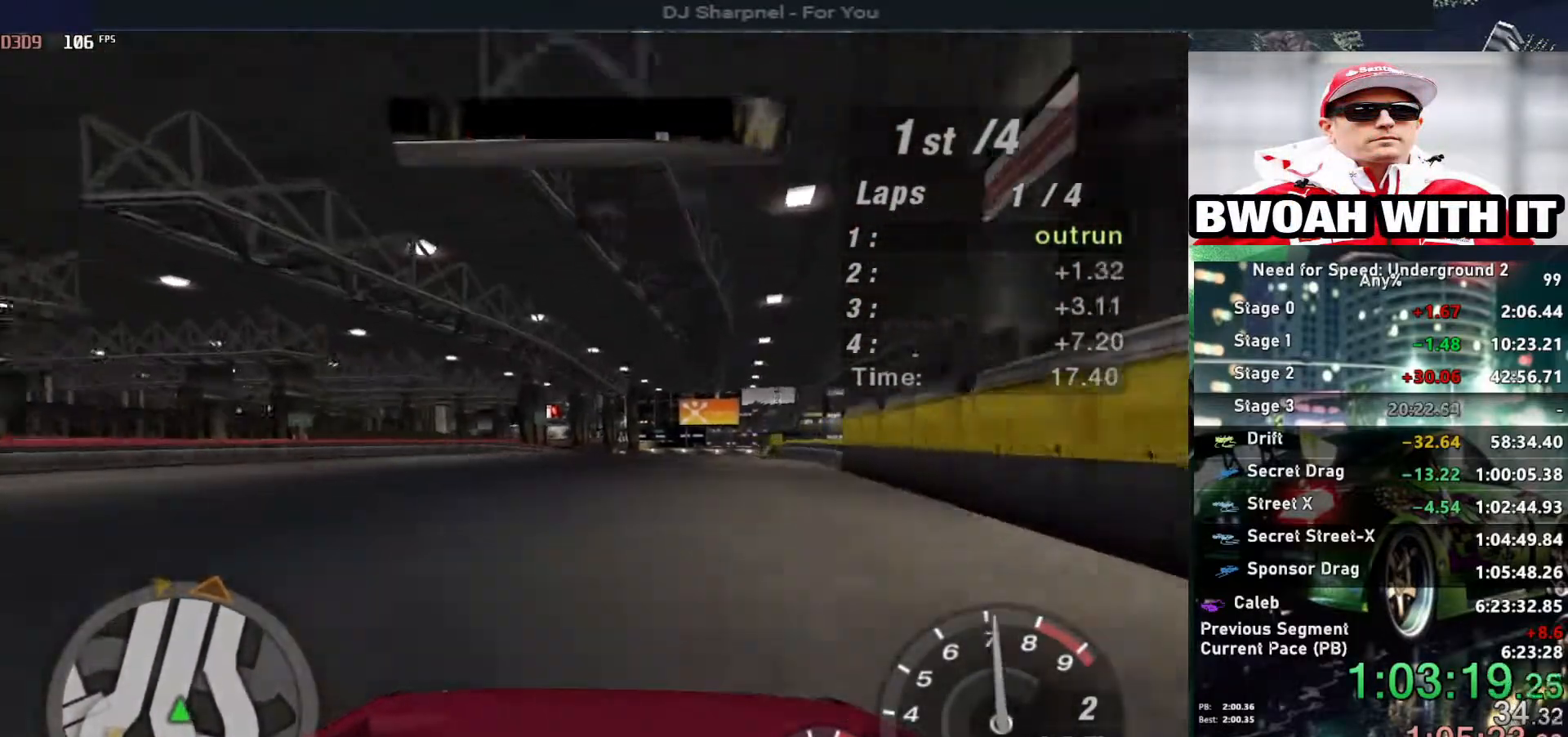
{"keys": ["up"], "events": []}
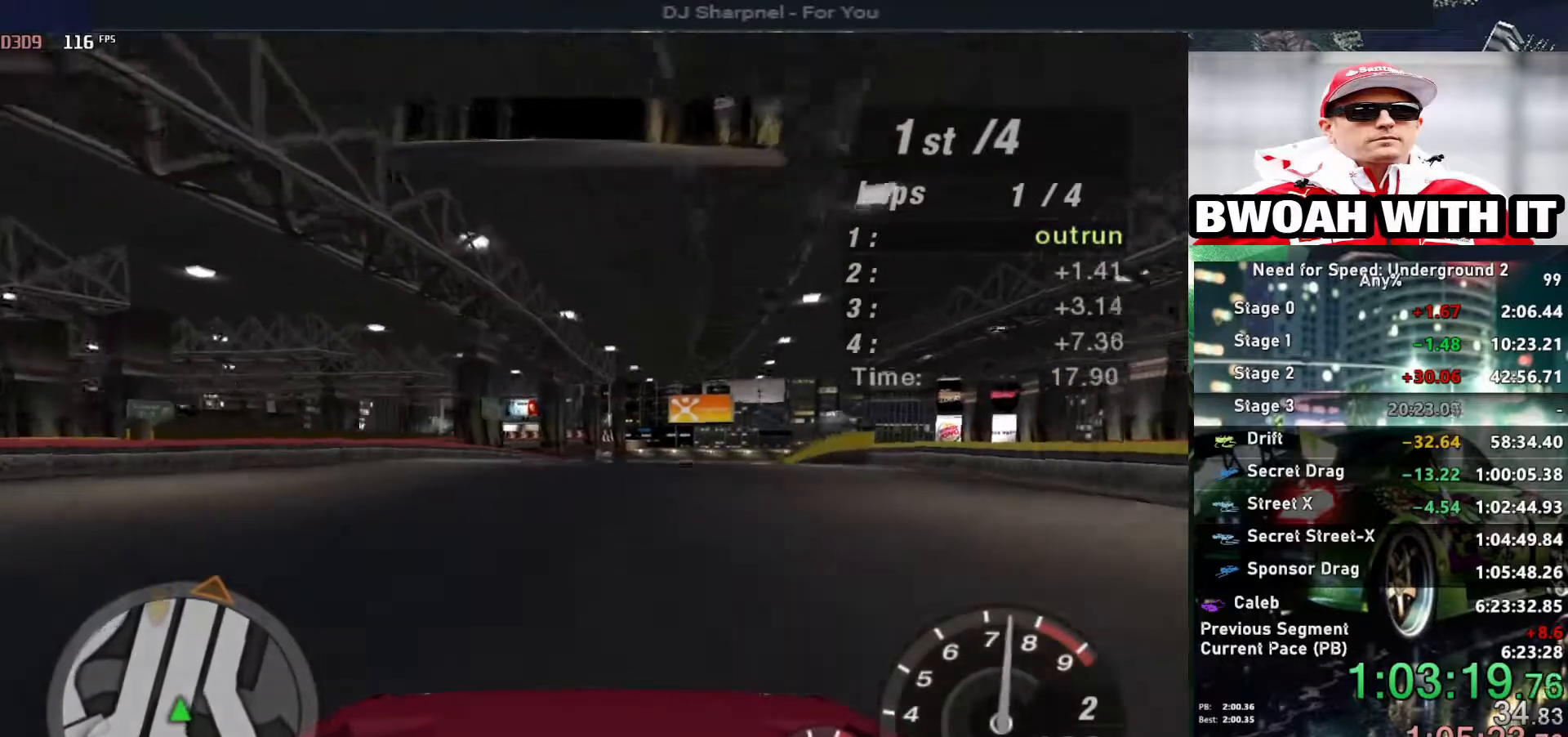
{"keys": ["up"], "events": []}
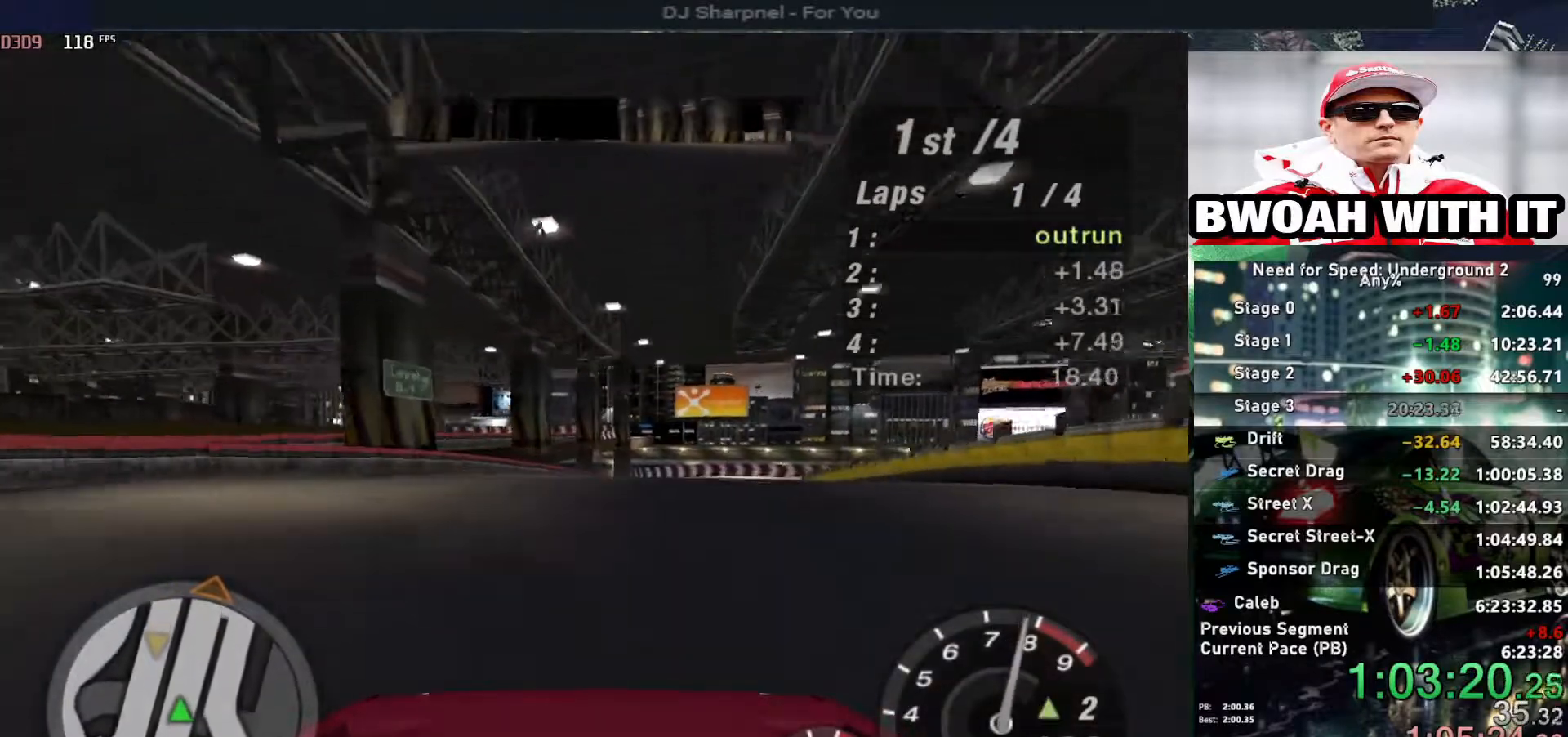
{"keys": ["up"], "events": []}